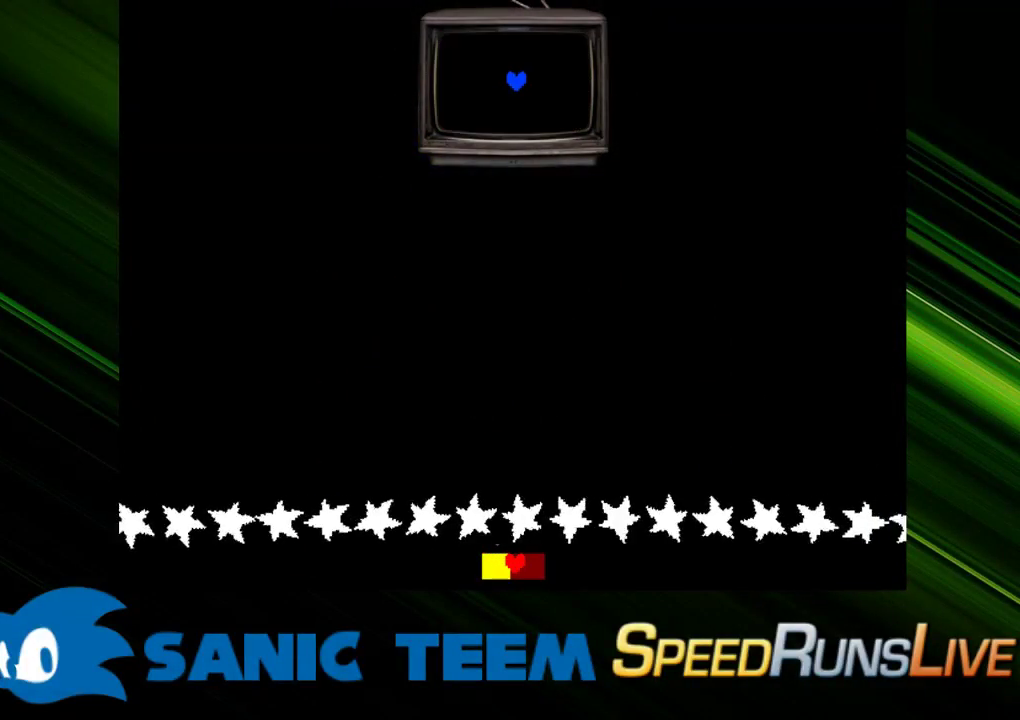
Gameplay with keyboard; each line is a JSON object with the keys held at the frame after it. "events" lists presses ("down") and releases ("up") of "c", "ctrl", "down", "escape", "left", "return", "right", "shift", "up" and "x" between this image and that frame as [ms after this image, input, new state], when the widget could be followed in between. No other keys are recorded. Mouse input is not recorded. Not read: other_keys.
{"keys": ["right"], "events": [[300, "right", "down"]]}
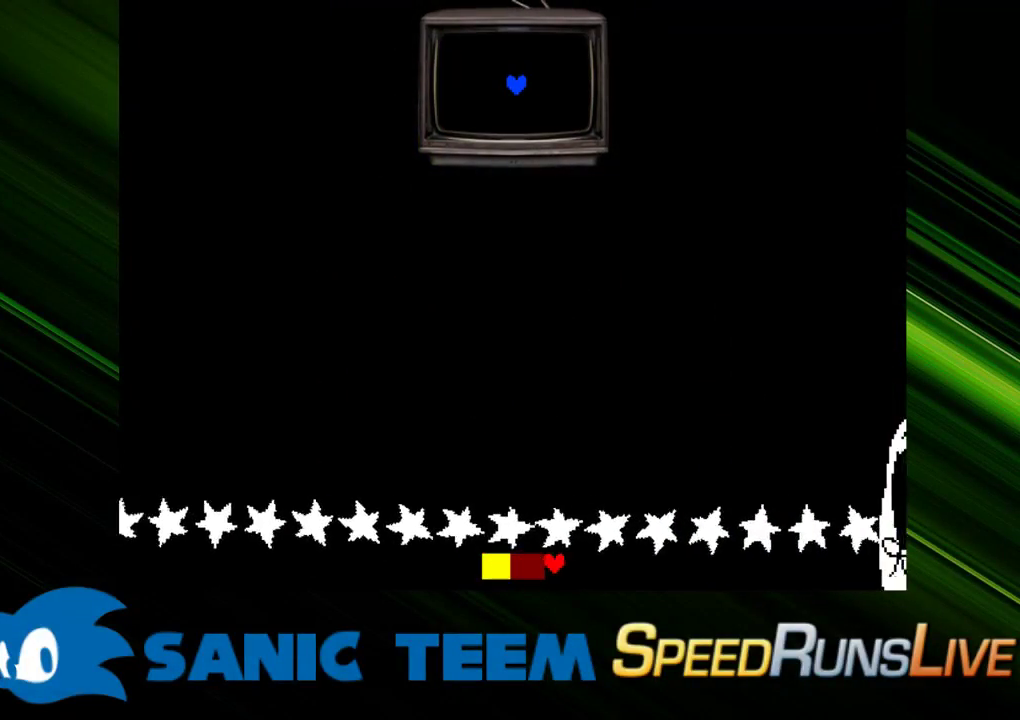
{"keys": ["right"], "events": [[367, "down", "down"], [500, "down", "up"]]}
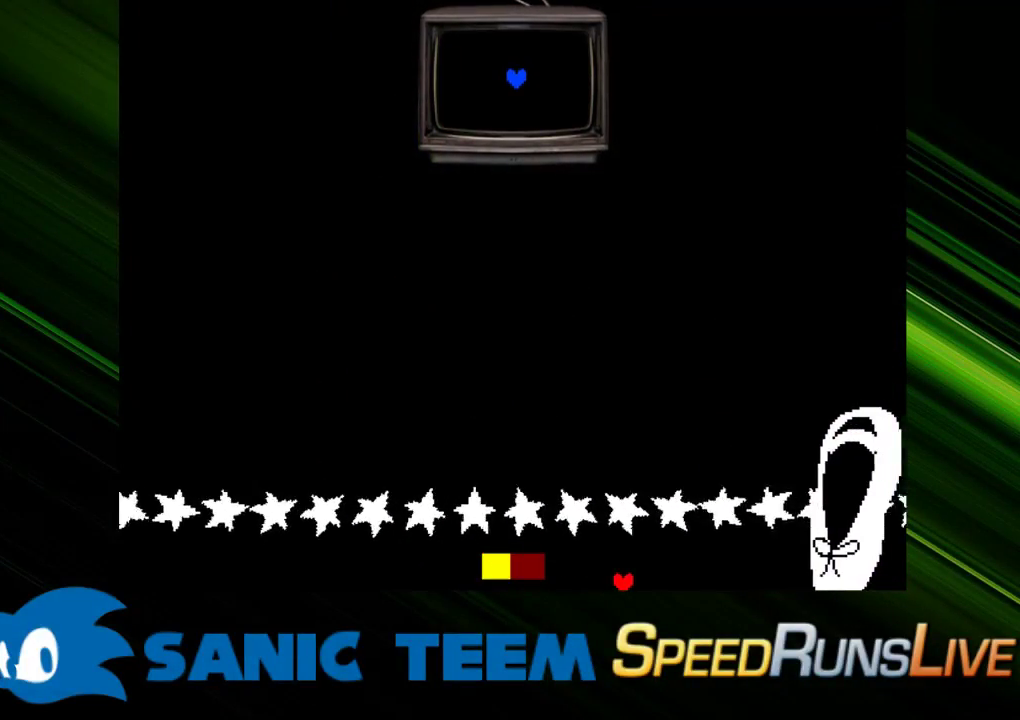
{"keys": ["right"], "events": []}
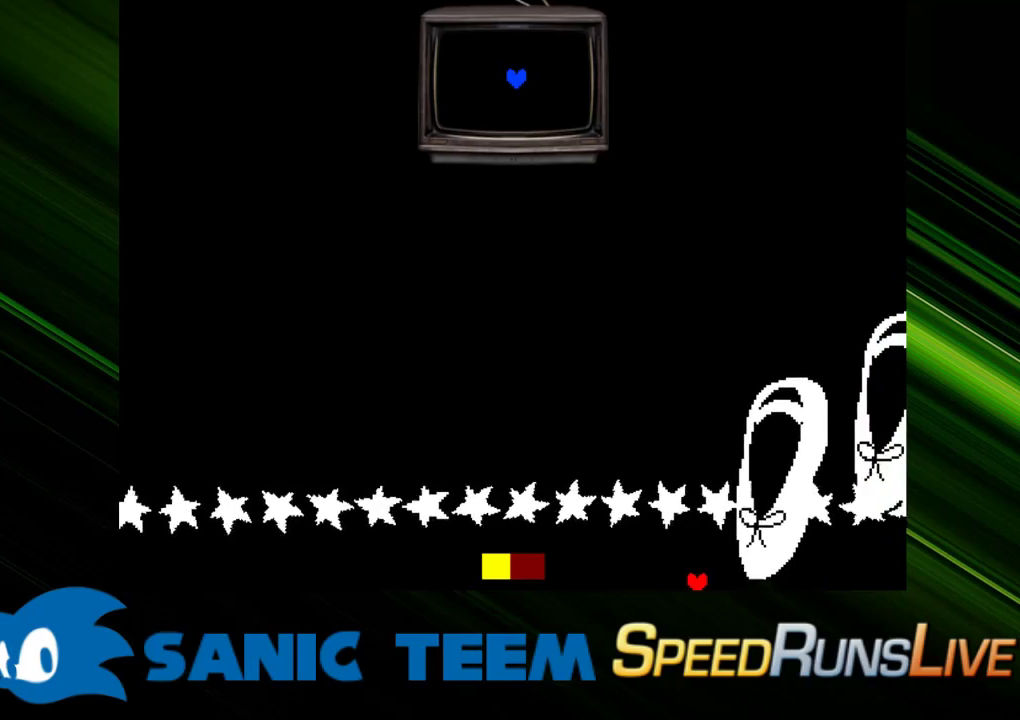
{"keys": ["right"], "events": []}
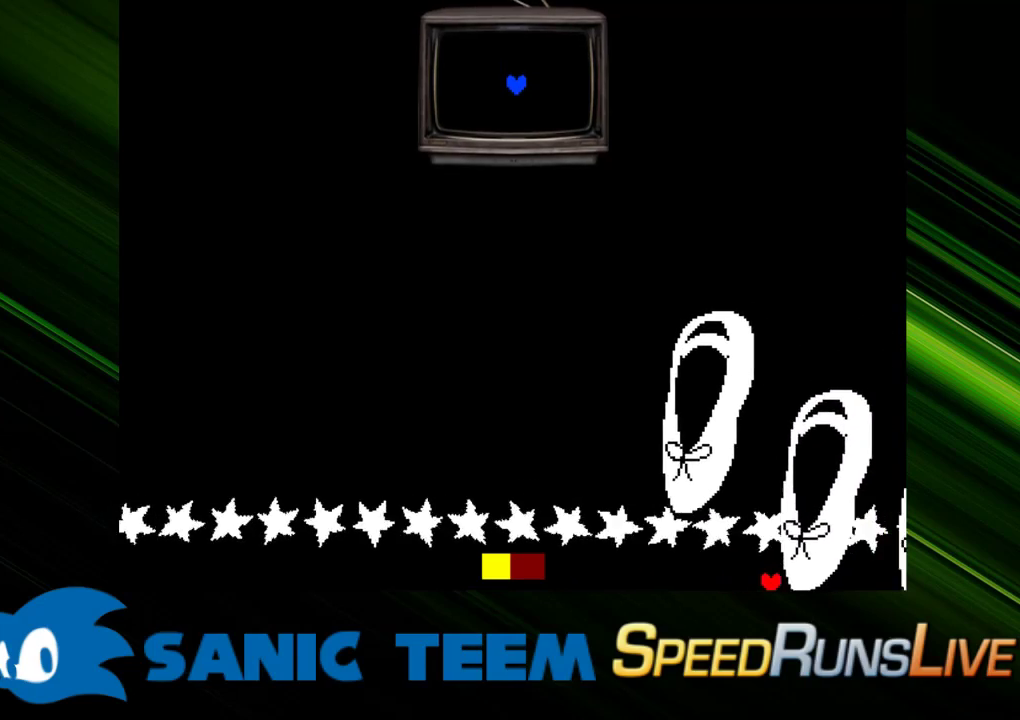
{"keys": ["right"], "events": []}
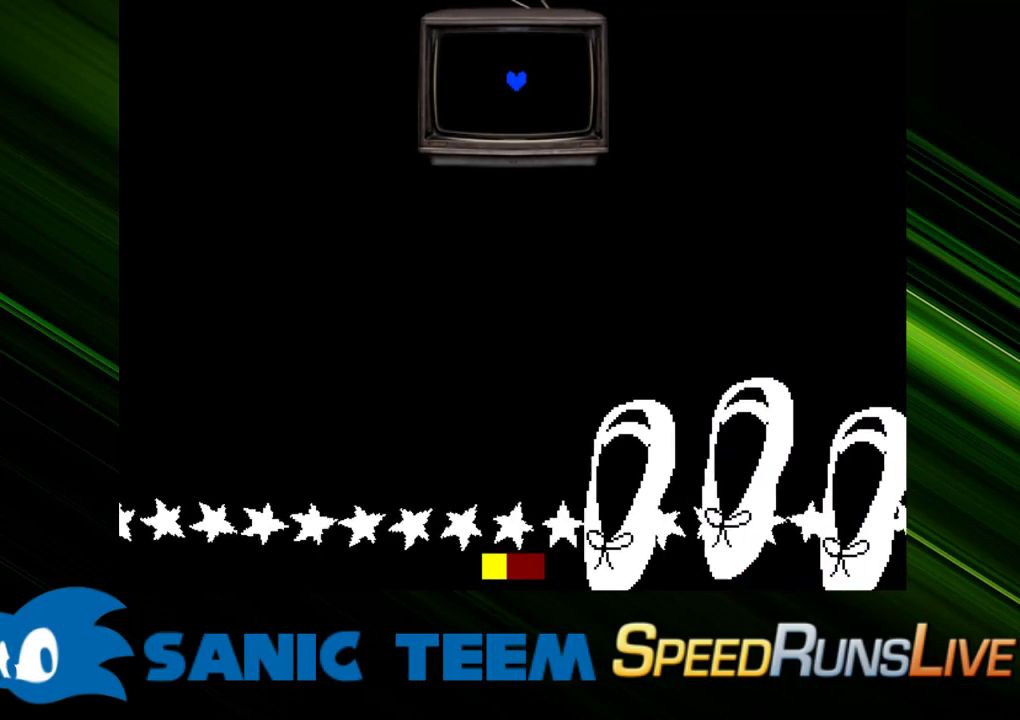
{"keys": ["right"], "events": []}
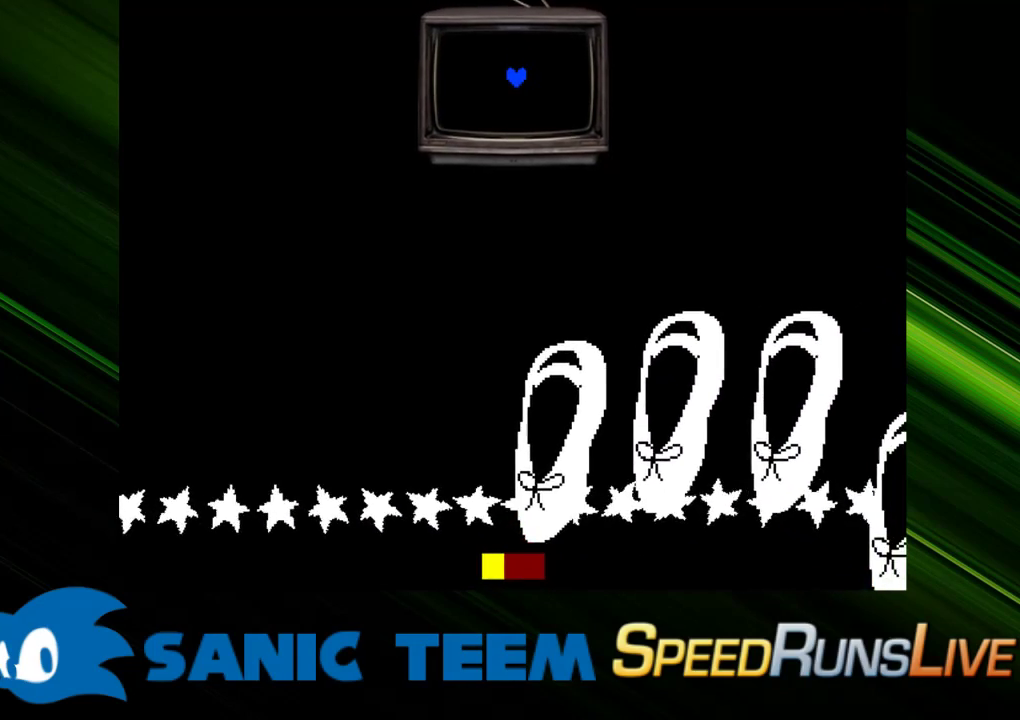
{"keys": [], "events": [[67, "right", "up"]]}